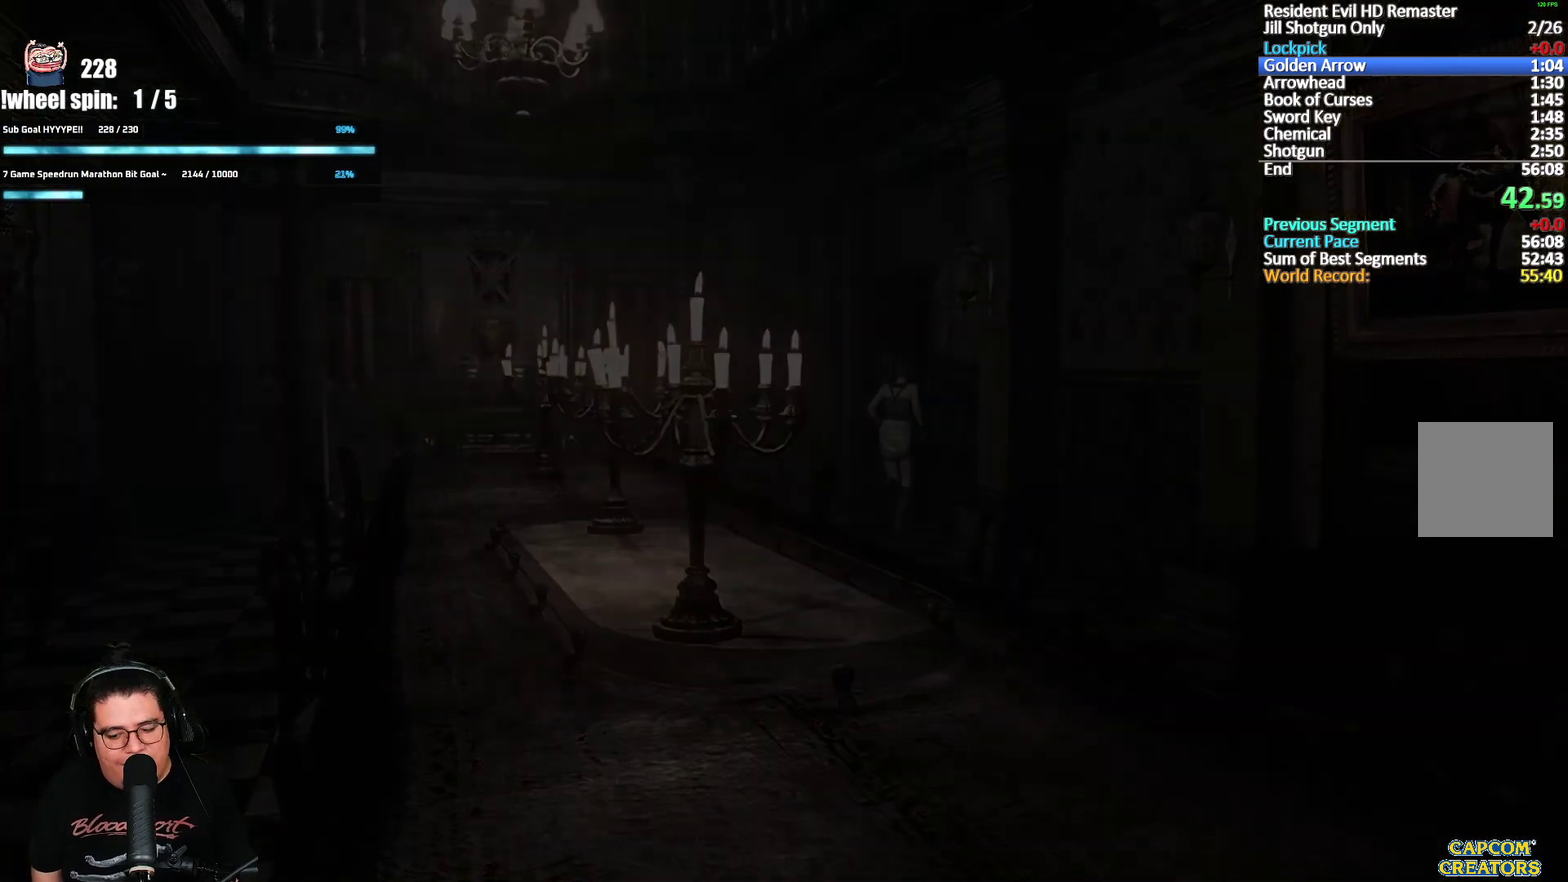
Gameplay with a controller (Xbox layout); each line is a JSON object with the inputs held at the frame after it. "events" lists button and stick changes between this image and that frame as [ms after this image, input, new state], when the widget could be followed in between.
{"buttons": [], "left_stick": "center", "right_stick": "center", "events": []}
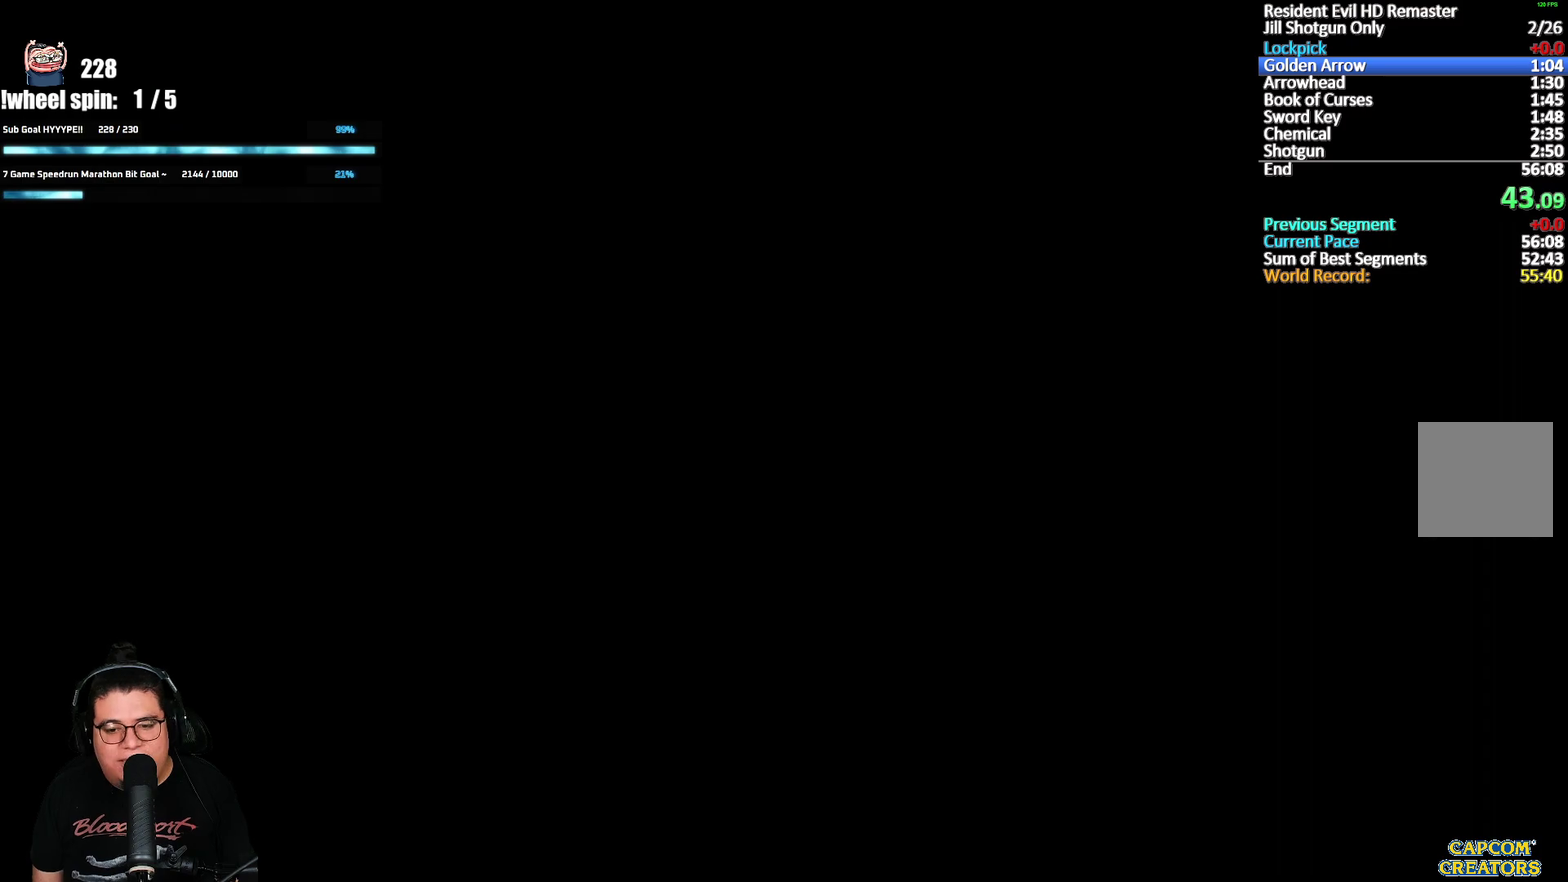
{"buttons": [], "left_stick": "center", "right_stick": "center", "events": []}
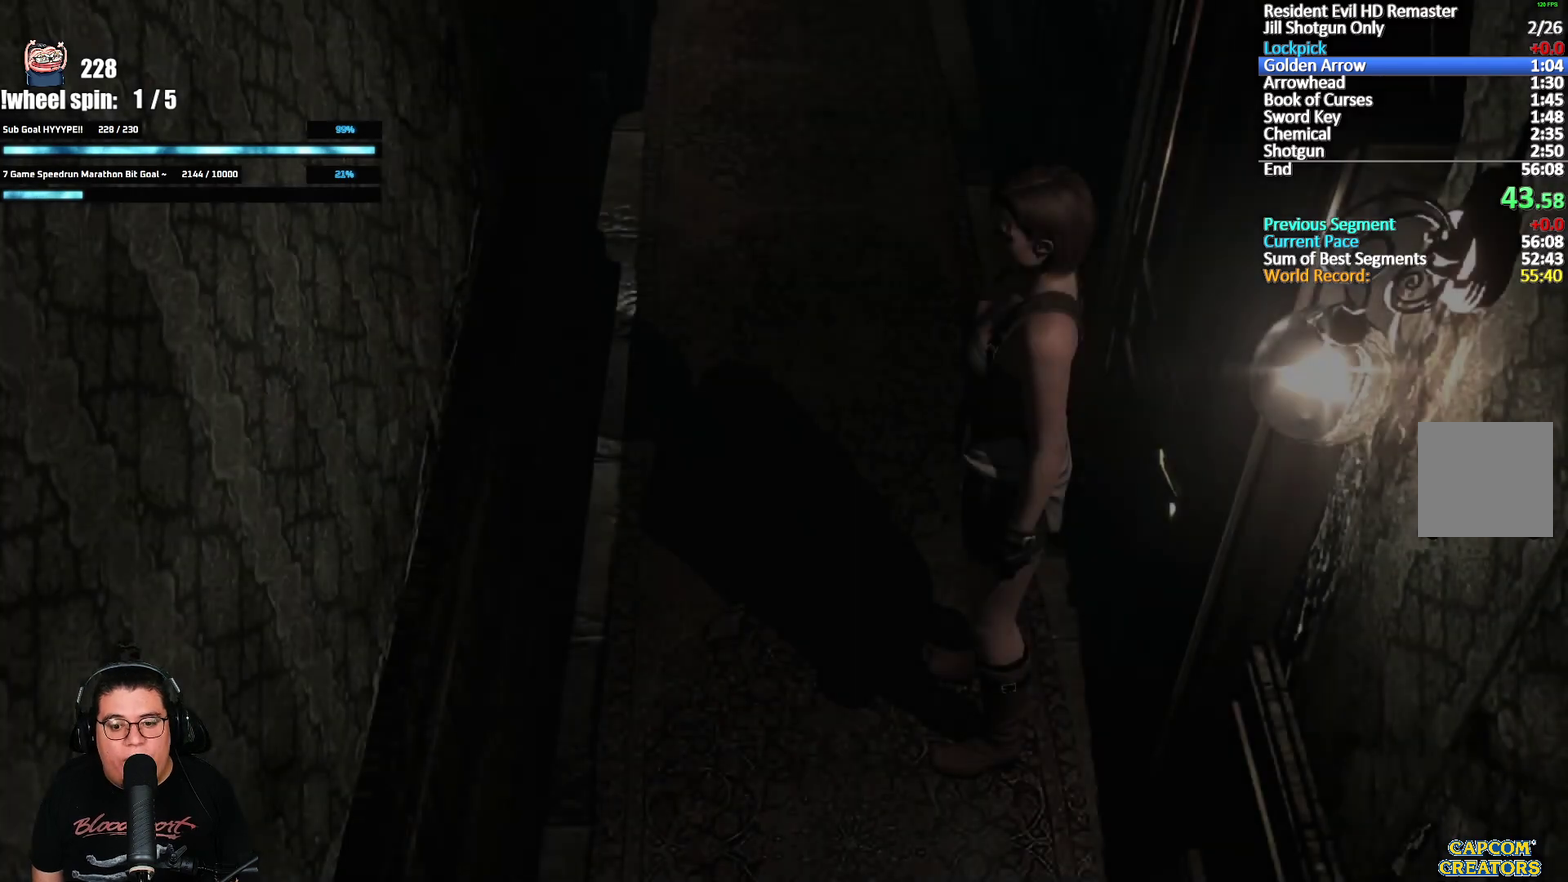
{"buttons": [], "left_stick": "down", "right_stick": "center", "events": [[100, "left_stick", "down"]]}
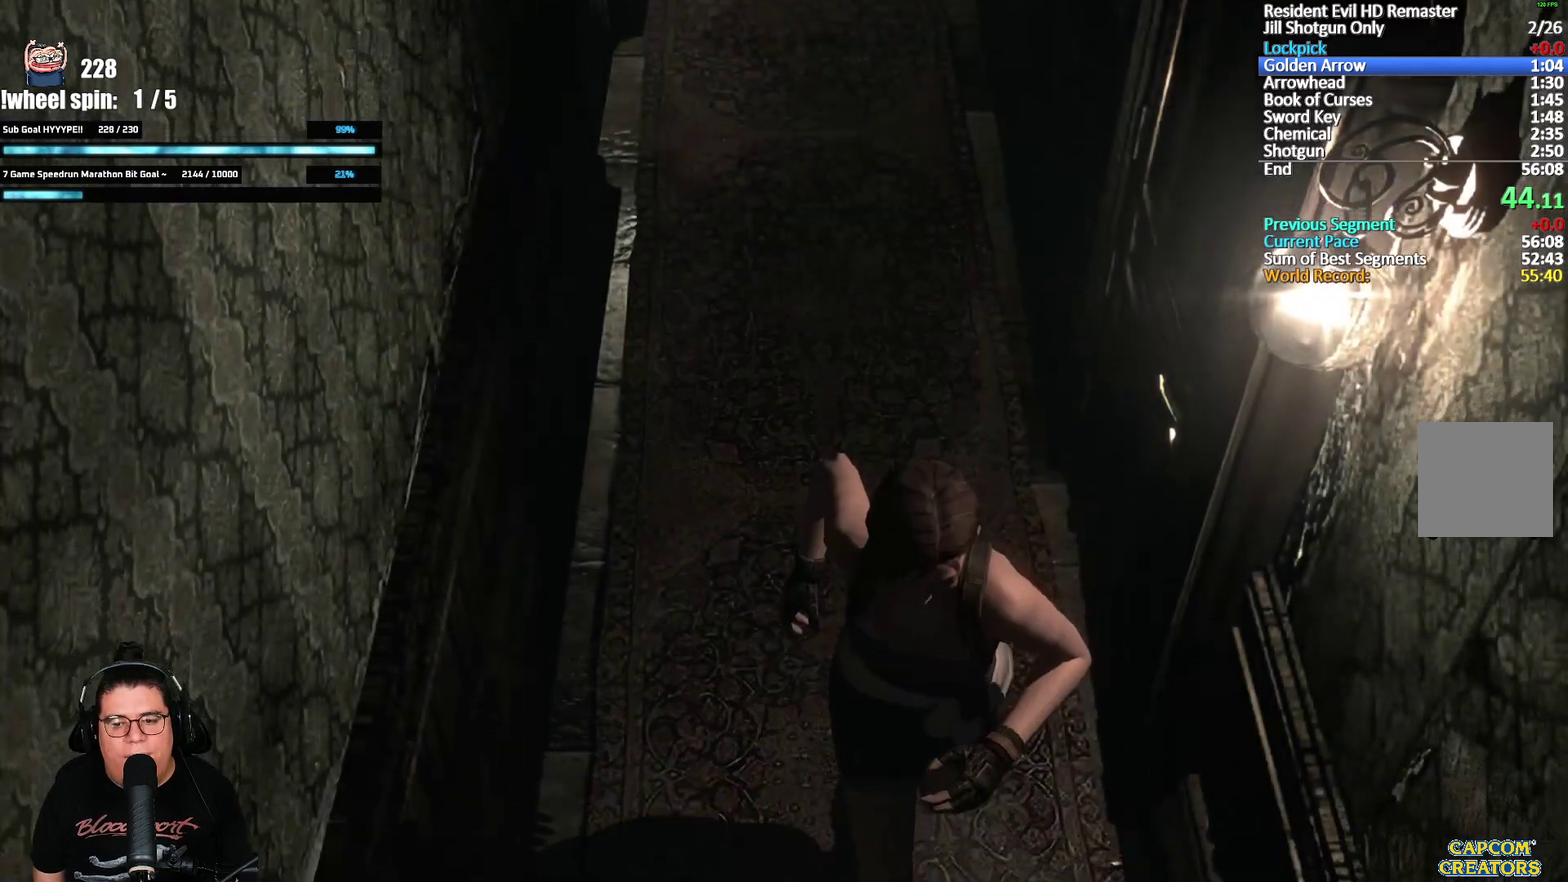
{"buttons": [], "left_stick": "down", "right_stick": "center", "events": []}
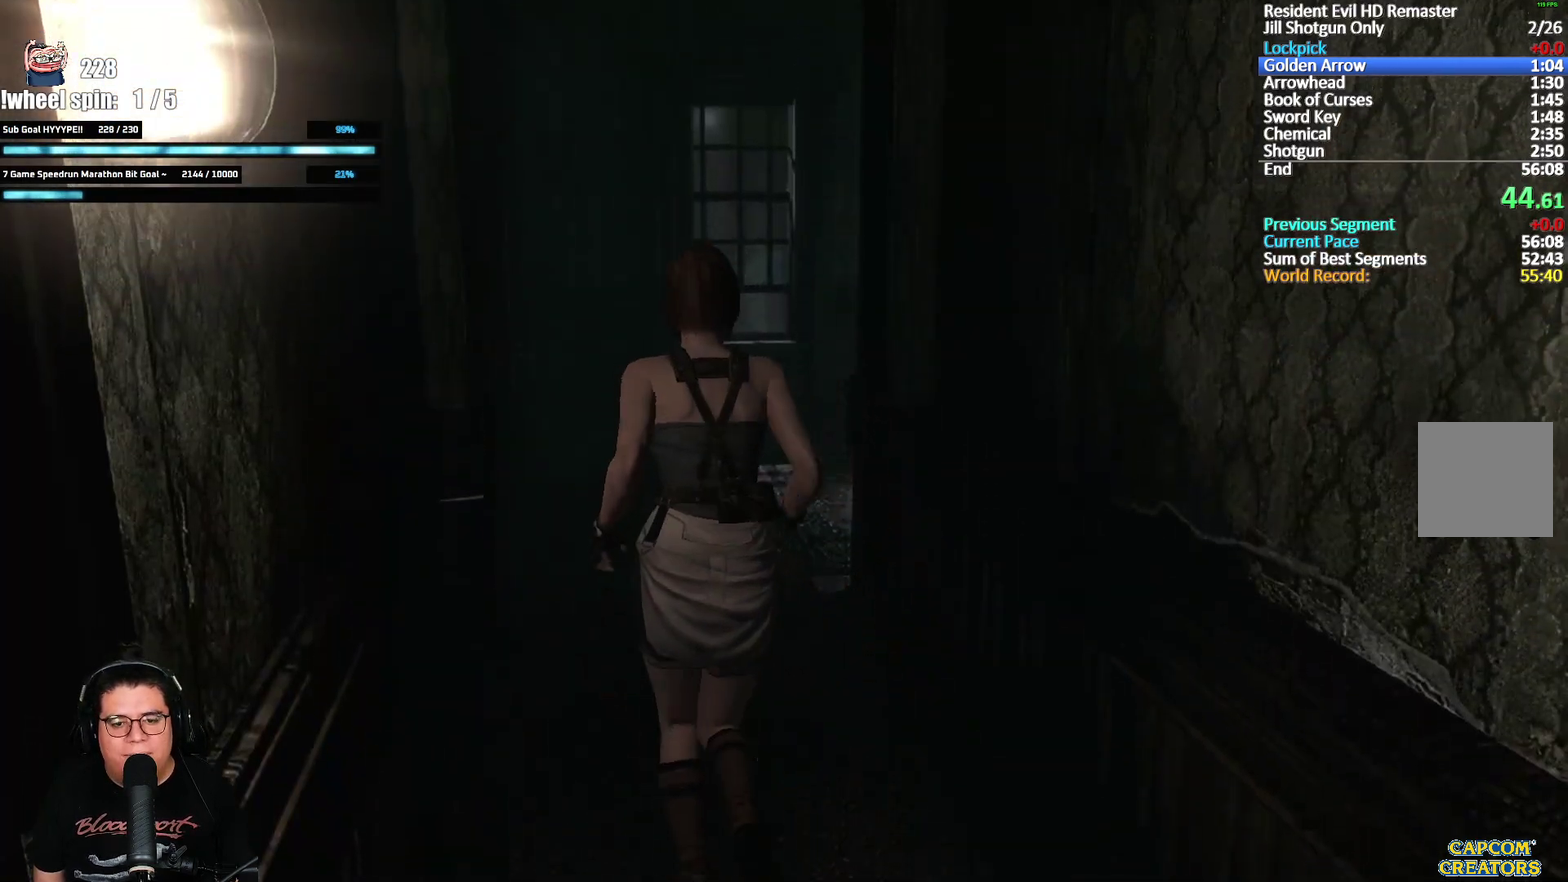
{"buttons": [], "left_stick": "down", "right_stick": "center", "events": []}
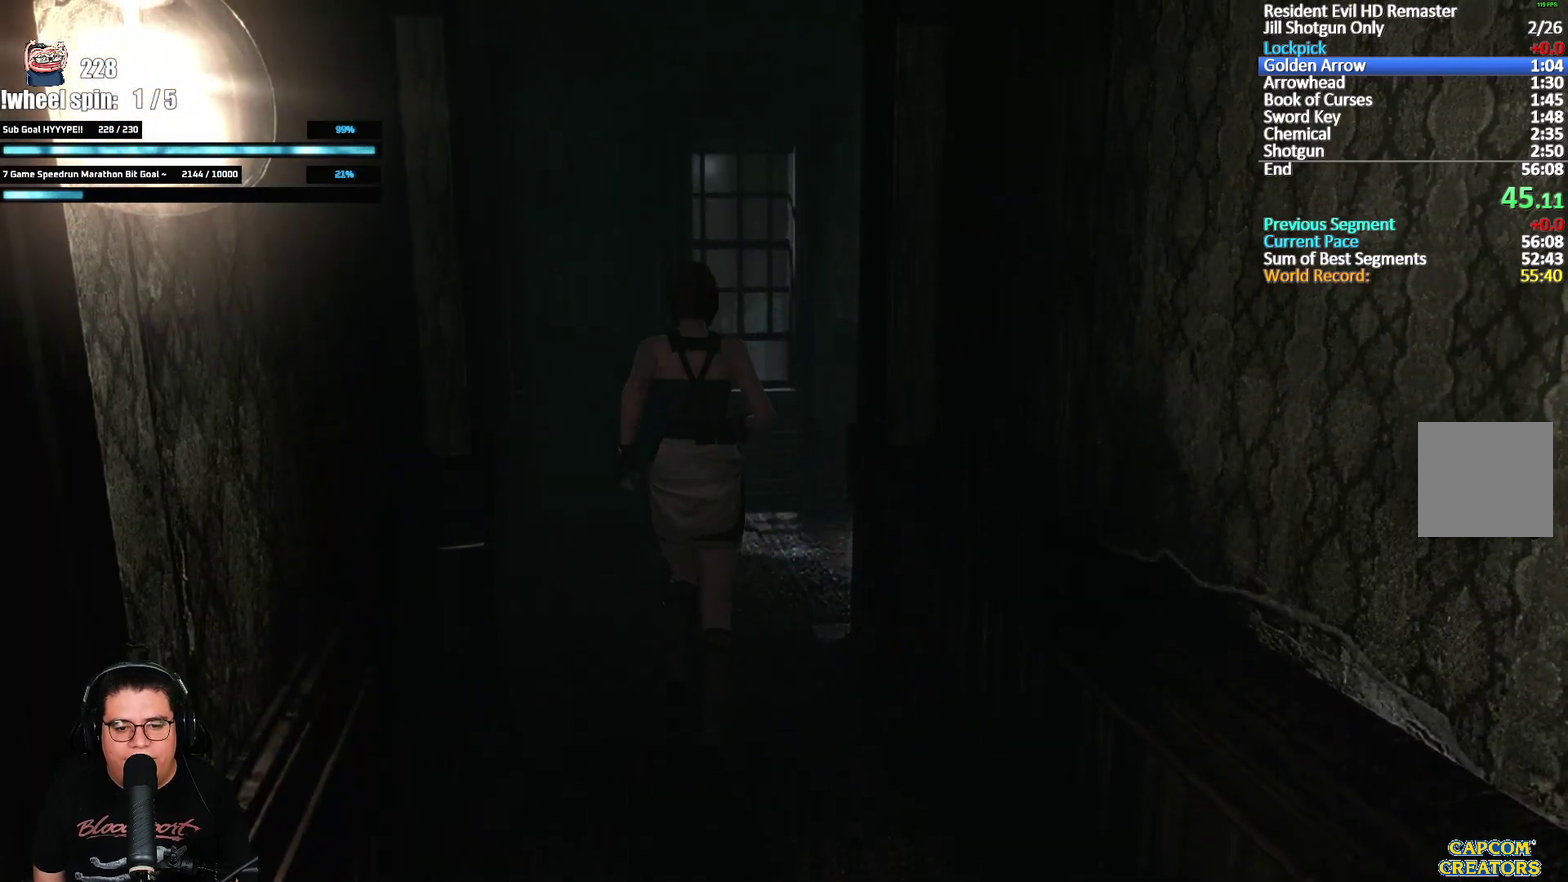
{"buttons": [], "left_stick": "up-right", "right_stick": "center", "events": [[200, "left_stick", "up-right"]]}
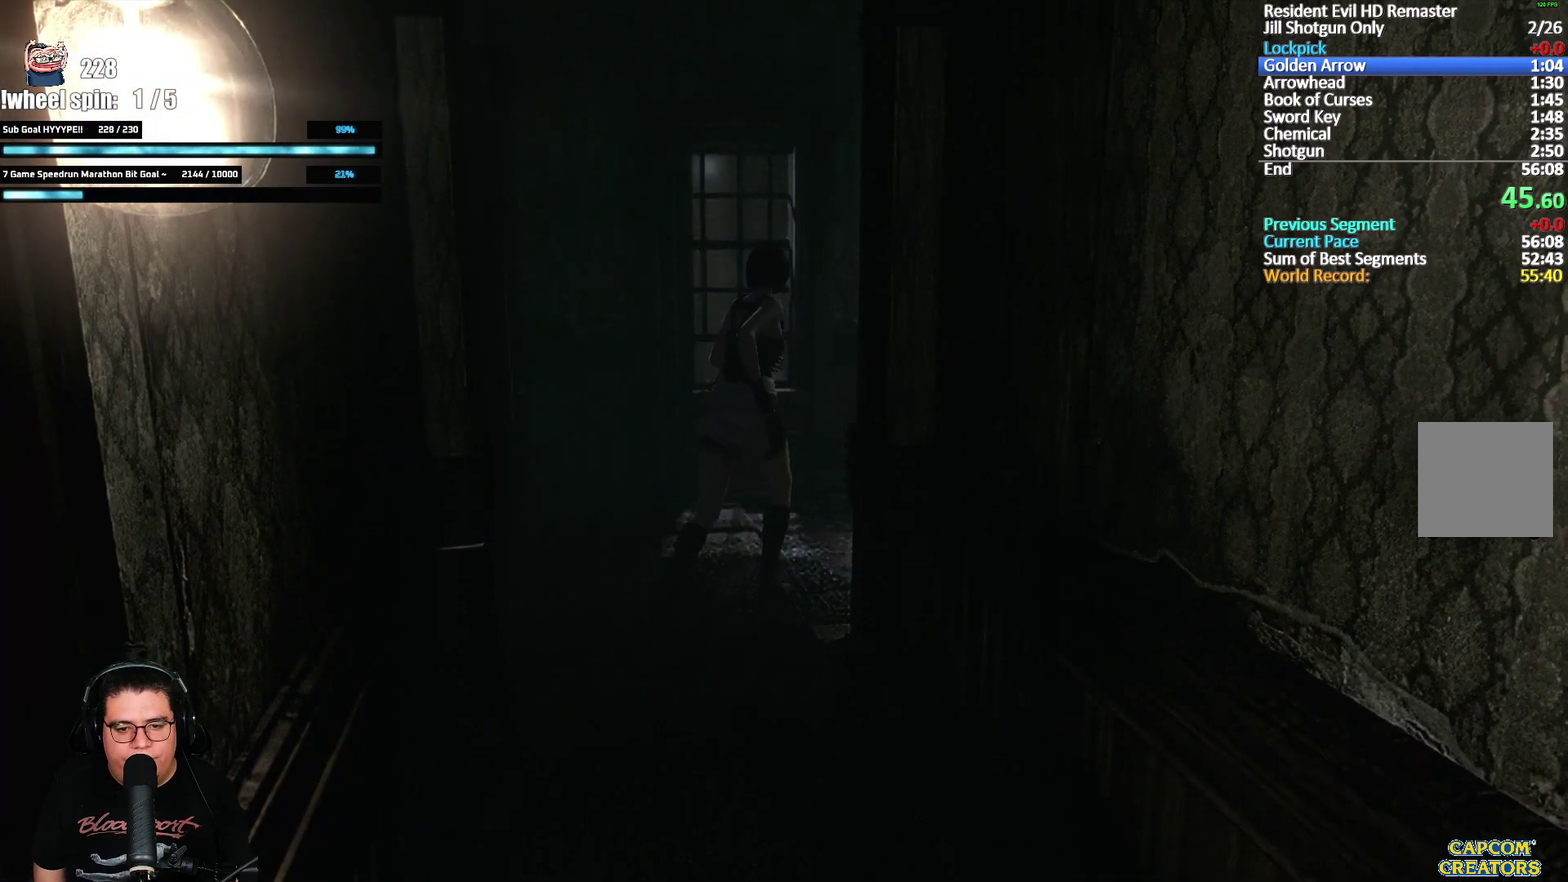
{"buttons": [], "left_stick": "up-right", "right_stick": "center", "events": []}
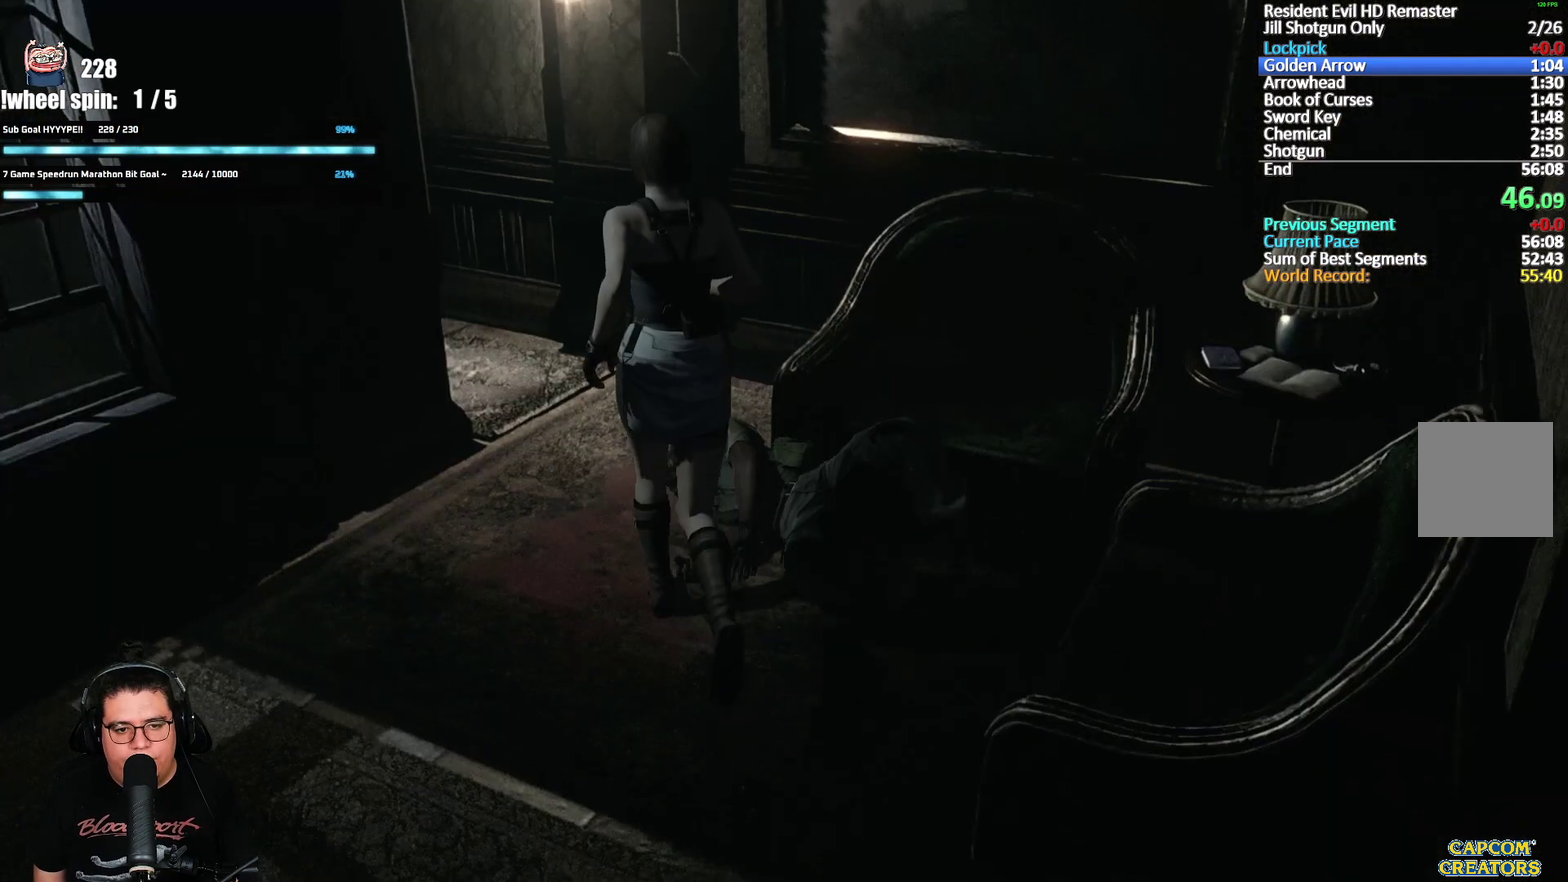
{"buttons": [], "left_stick": "up-left", "right_stick": "center", "events": [[317, "left_stick", "up"], [400, "left_stick", "up-left"]]}
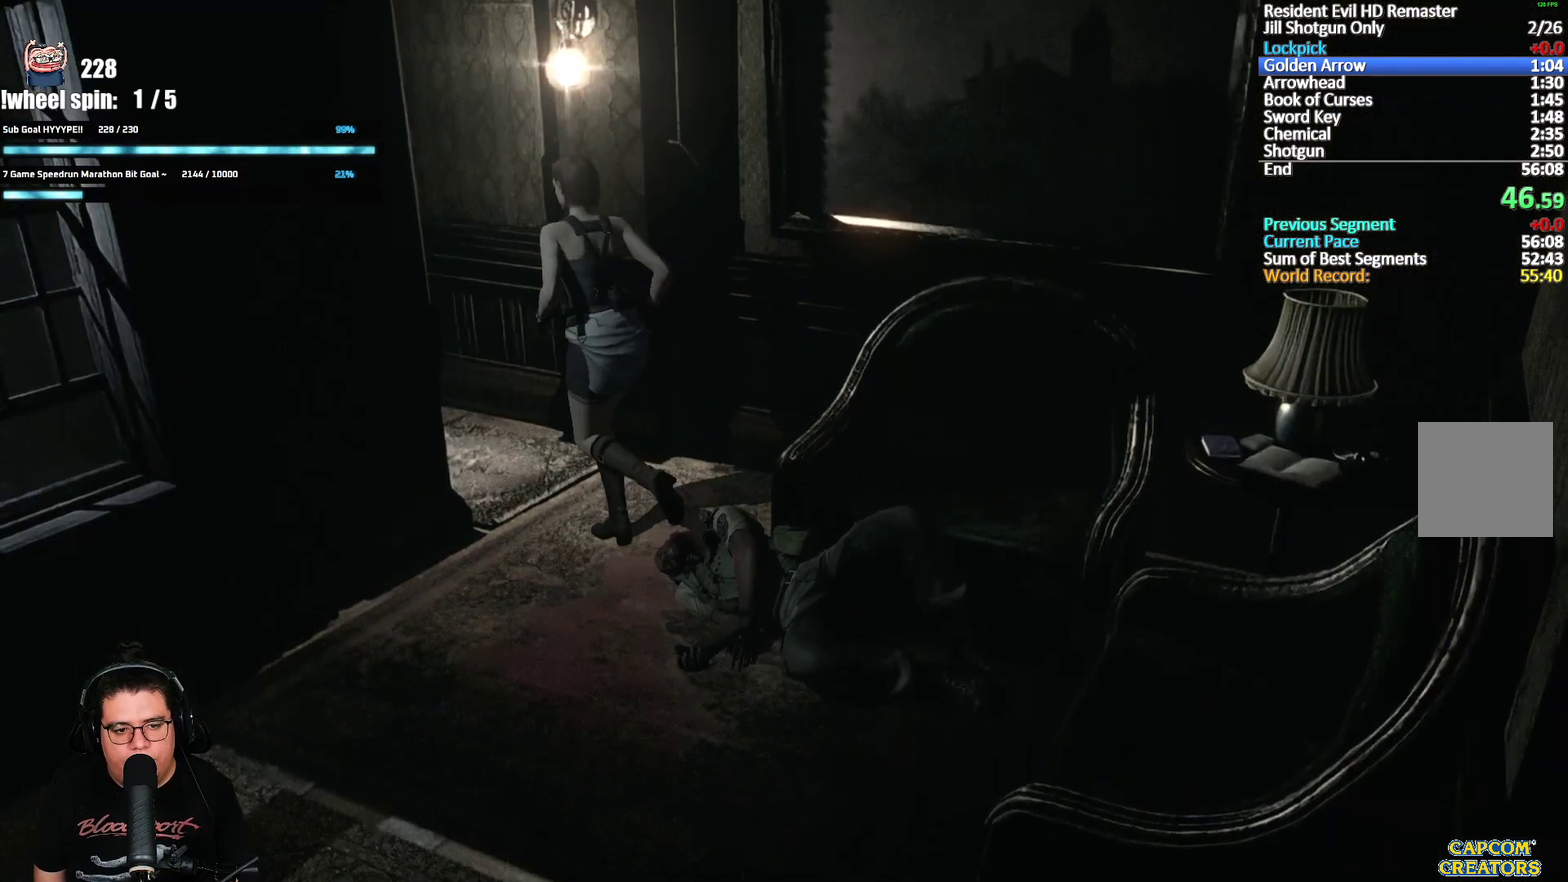
{"buttons": ["A"], "left_stick": "up-left", "right_stick": "center", "events": [[167, "A", "down"]]}
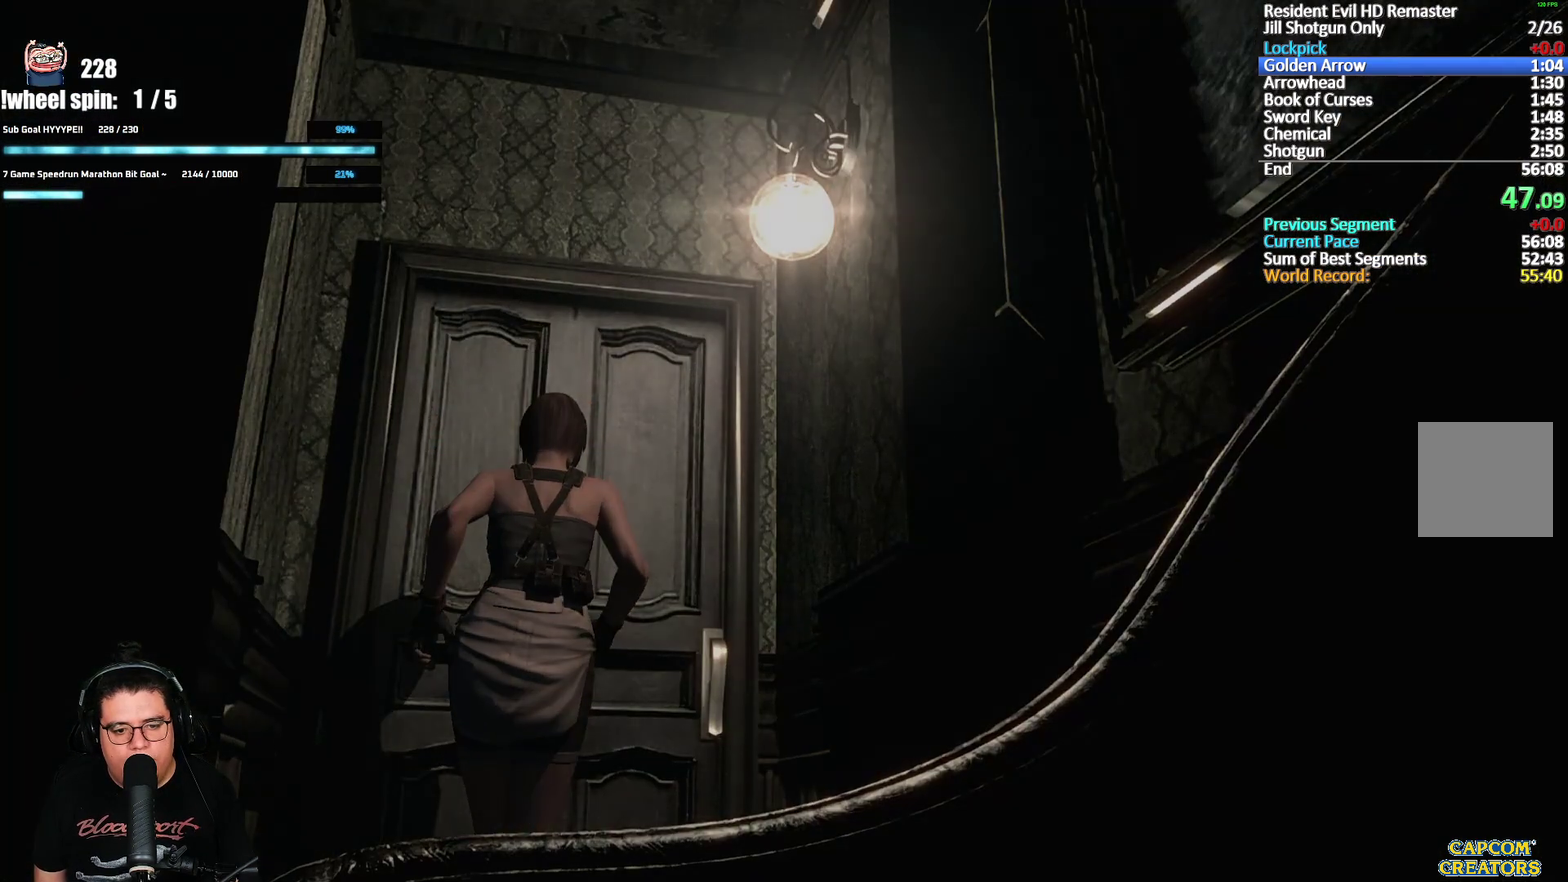
{"buttons": ["X", "DPAD_UP"], "left_stick": "center", "right_stick": "center", "events": [[133, "A", "up"], [150, "left_stick", "center"], [400, "X", "down"], [433, "DPAD_UP", "down"]]}
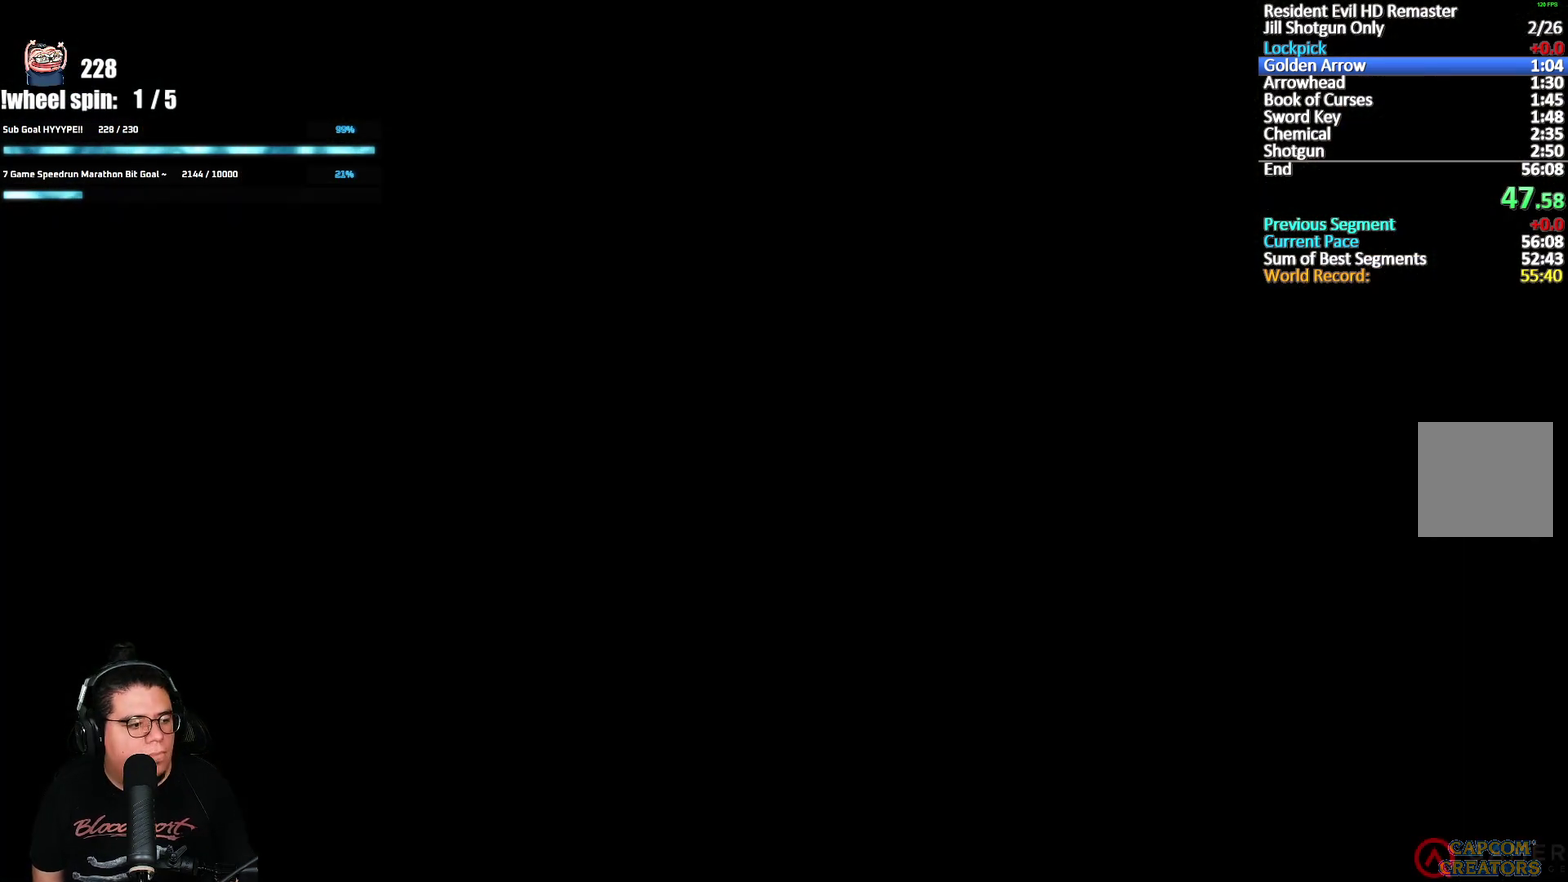
{"buttons": ["A", "X", "DPAD_UP"], "left_stick": "center", "right_stick": "center", "events": [[100, "A", "down"]]}
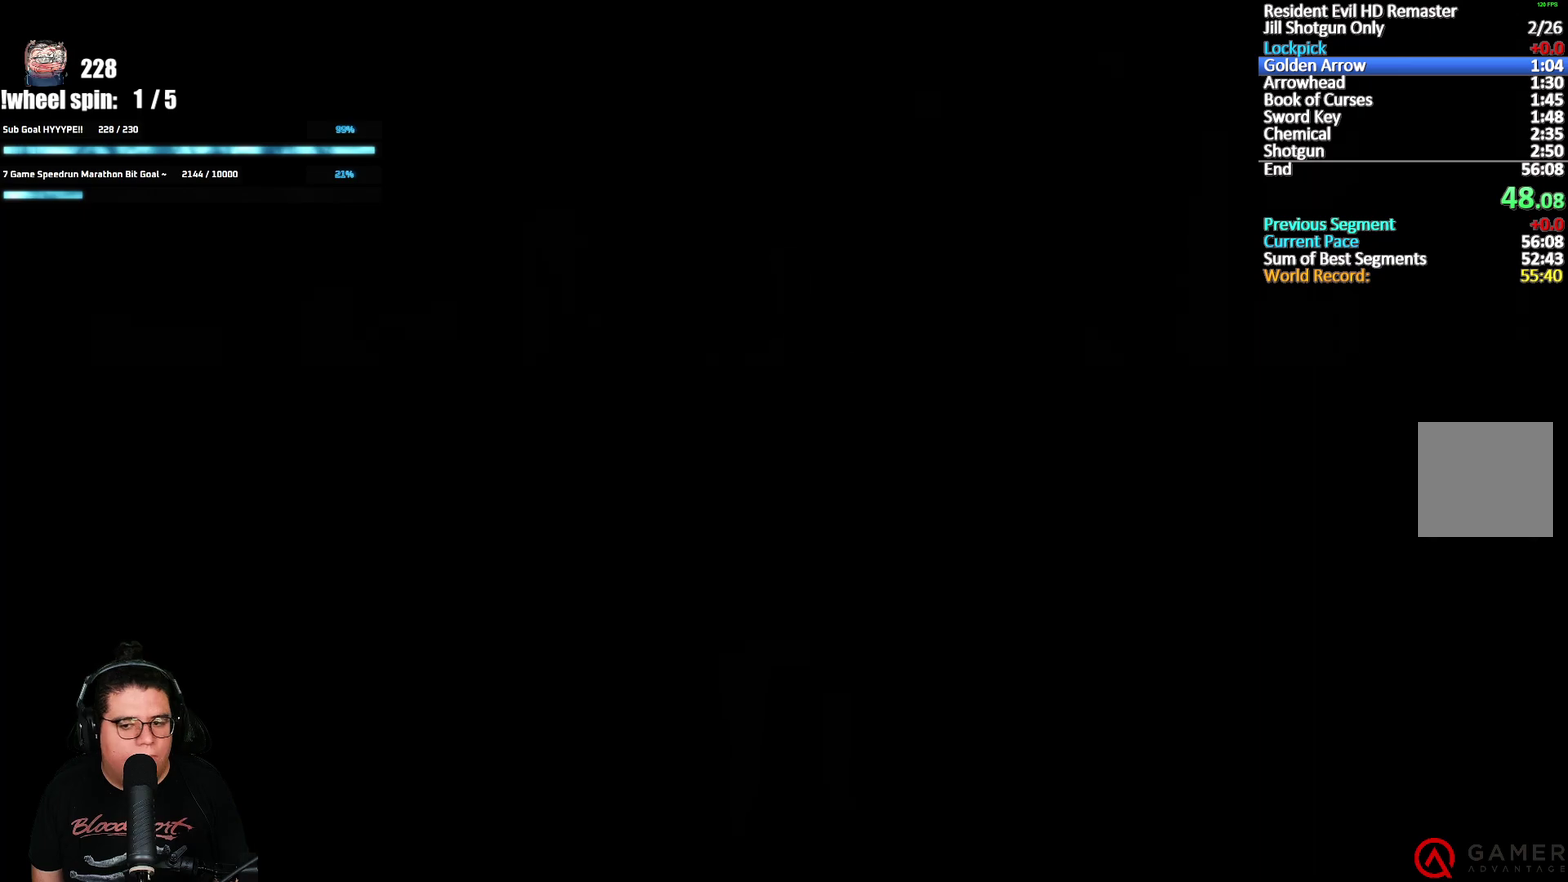
{"buttons": ["X", "DPAD_UP"], "left_stick": "center", "right_stick": "center", "events": [[67, "A", "up"]]}
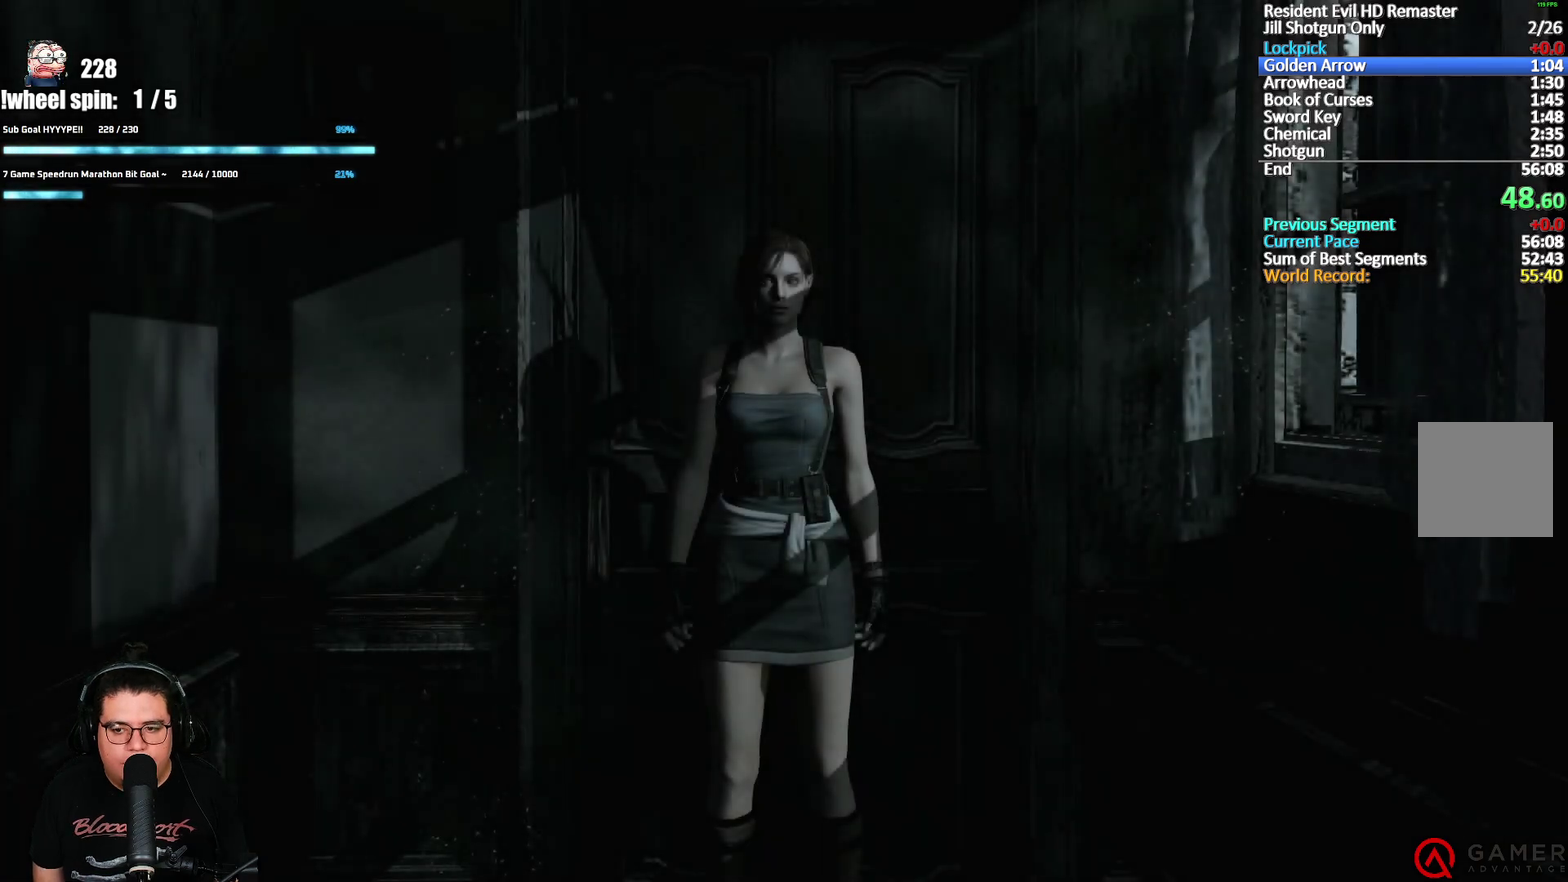
{"buttons": ["X", "DPAD_UP"], "left_stick": "center", "right_stick": "center", "events": []}
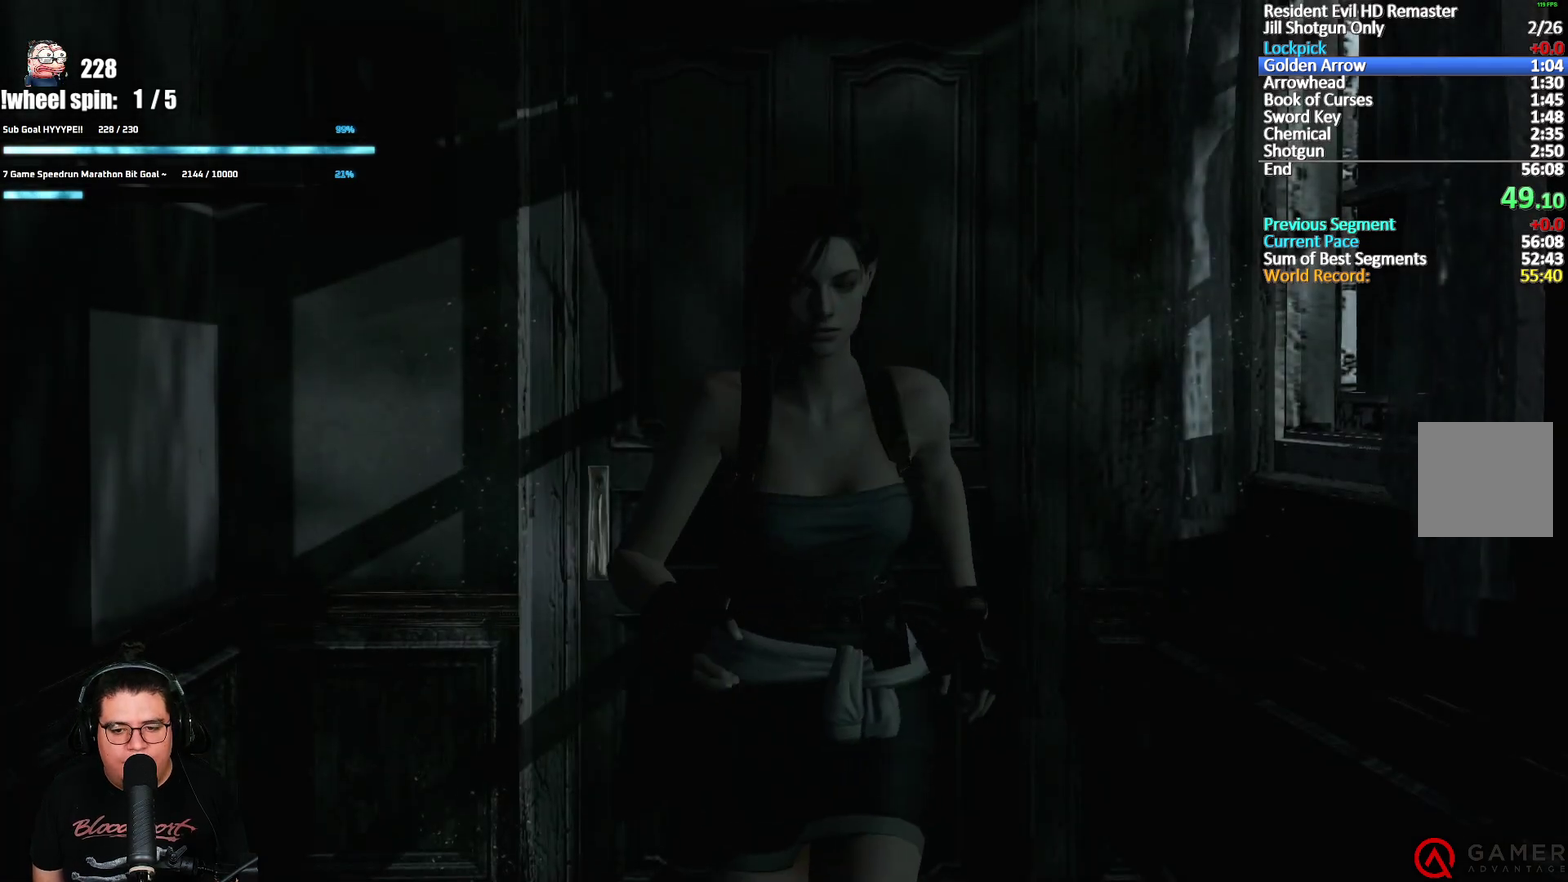
{"buttons": ["X", "DPAD_UP", "DPAD_RIGHT"], "left_stick": "center", "right_stick": "center", "events": [[100, "DPAD_RIGHT", "down"]]}
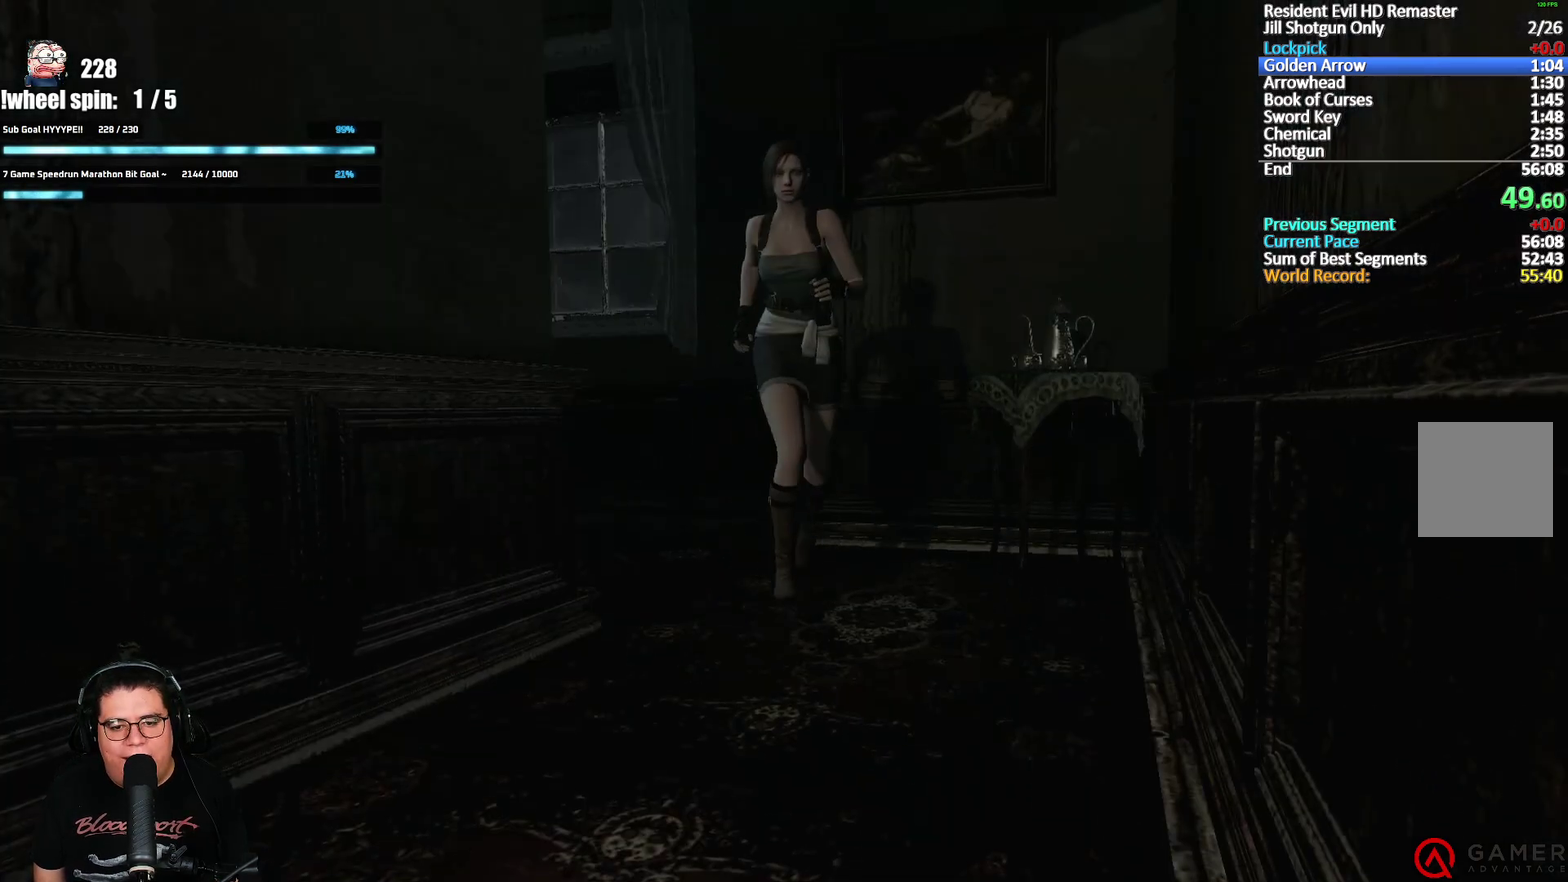
{"buttons": ["X", "DPAD_UP"], "left_stick": "center", "right_stick": "center", "events": [[100, "DPAD_RIGHT", "up"]]}
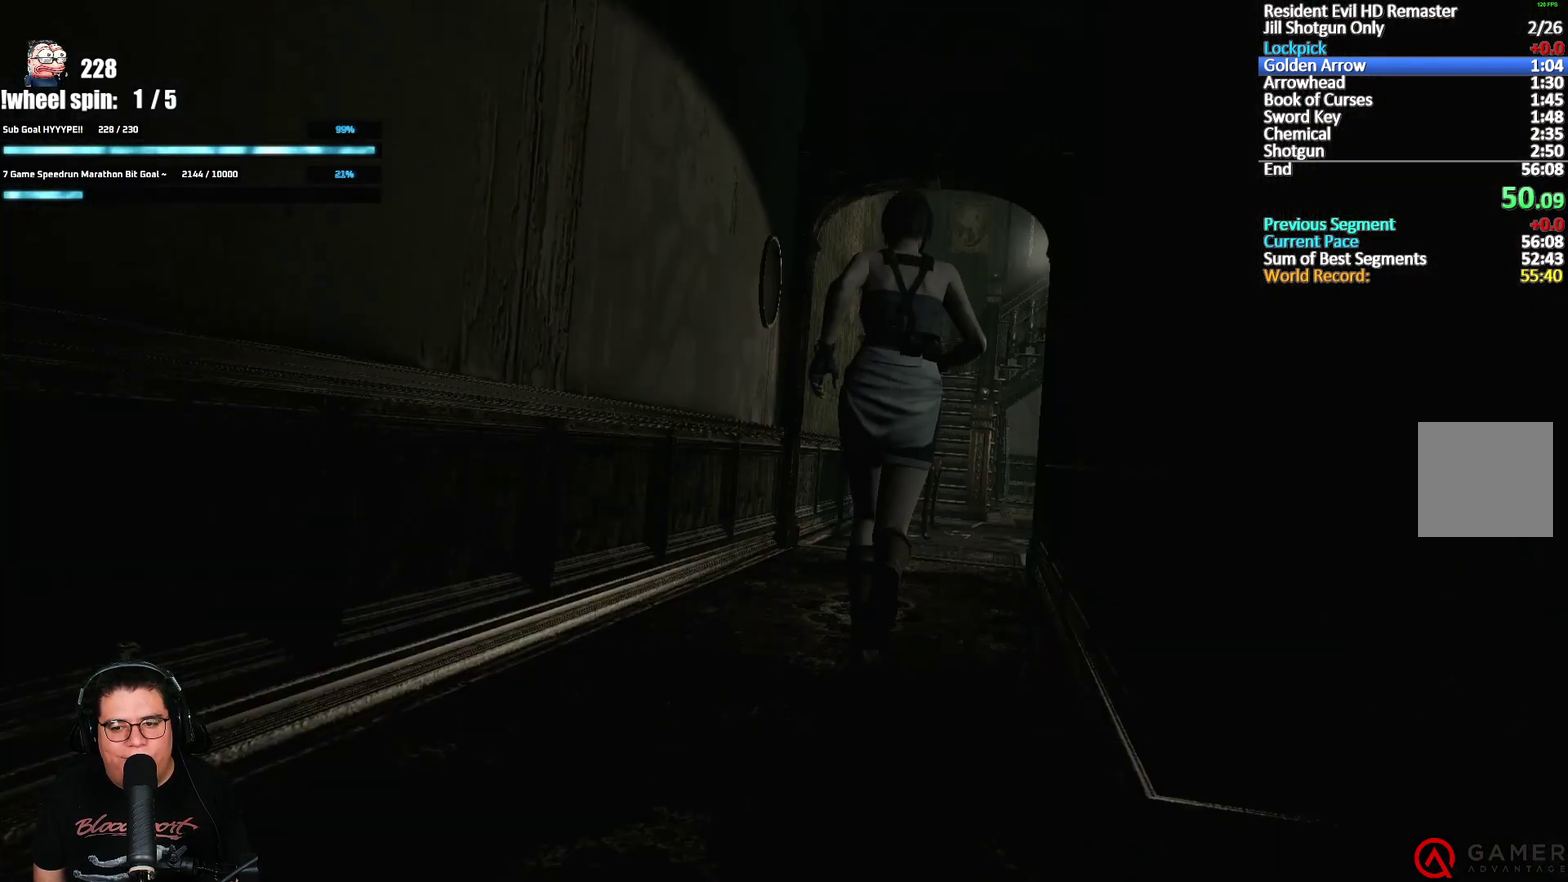
{"buttons": ["X", "DPAD_UP"], "left_stick": "center", "right_stick": "center", "events": []}
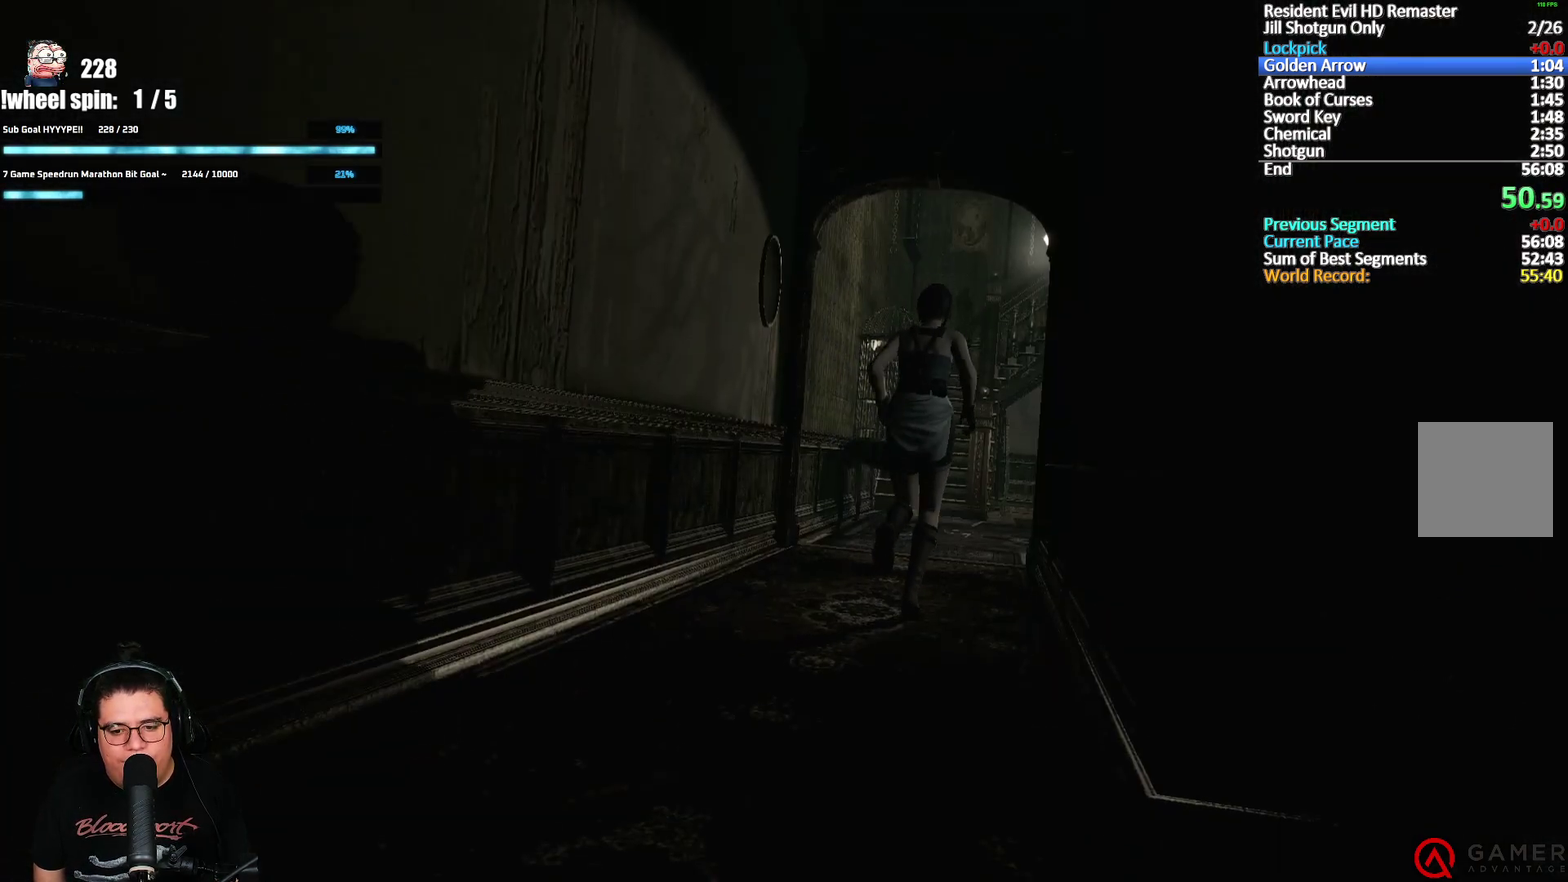
{"buttons": ["X", "DPAD_UP"], "left_stick": "center", "right_stick": "center", "events": []}
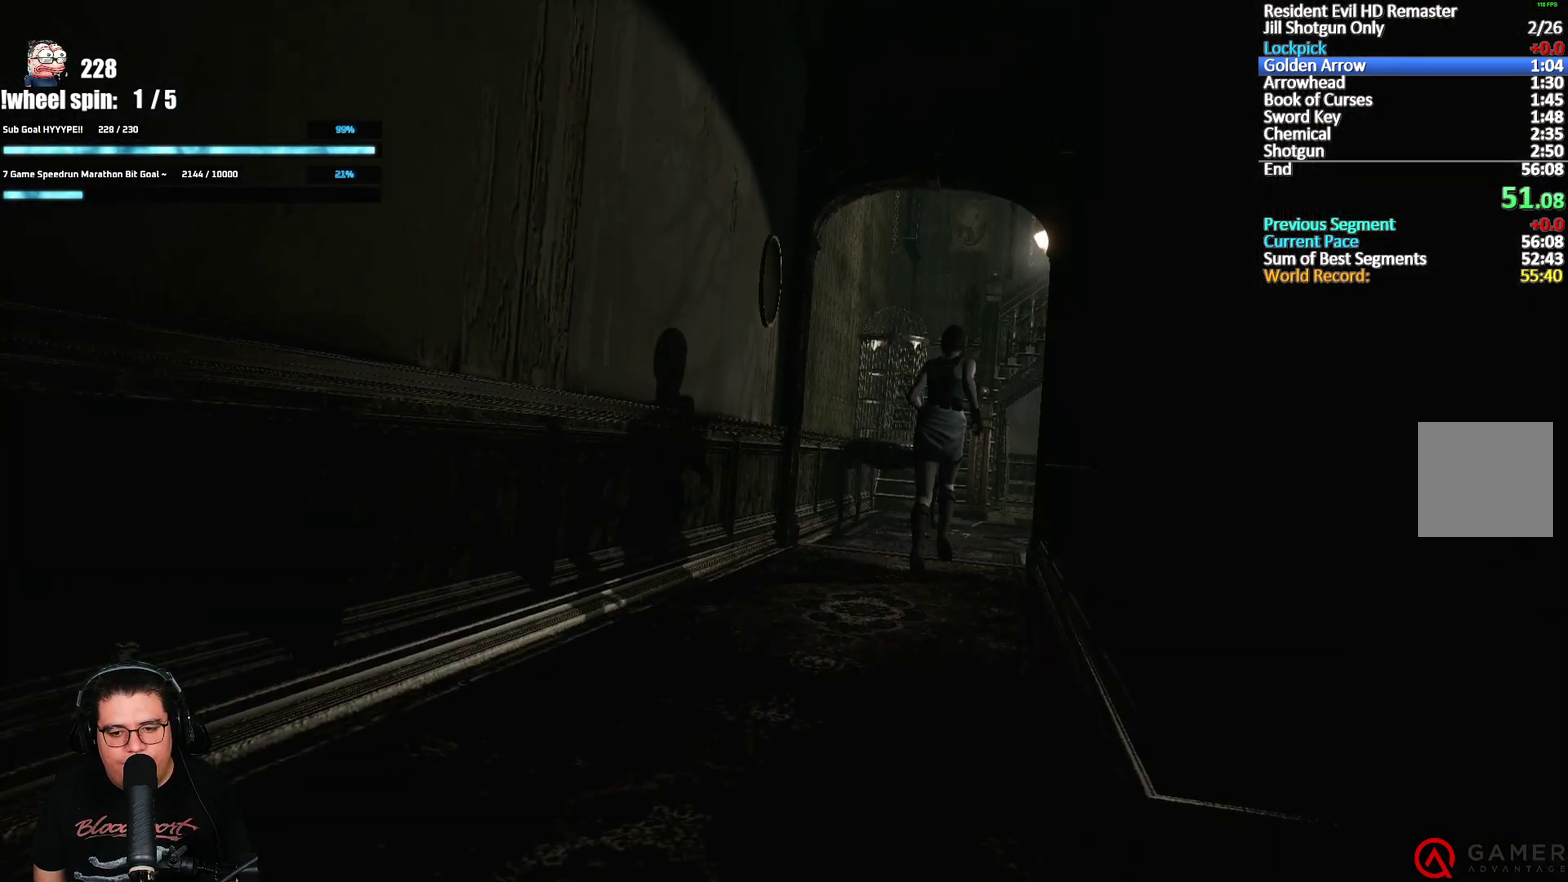
{"buttons": ["X", "DPAD_UP"], "left_stick": "center", "right_stick": "center", "events": []}
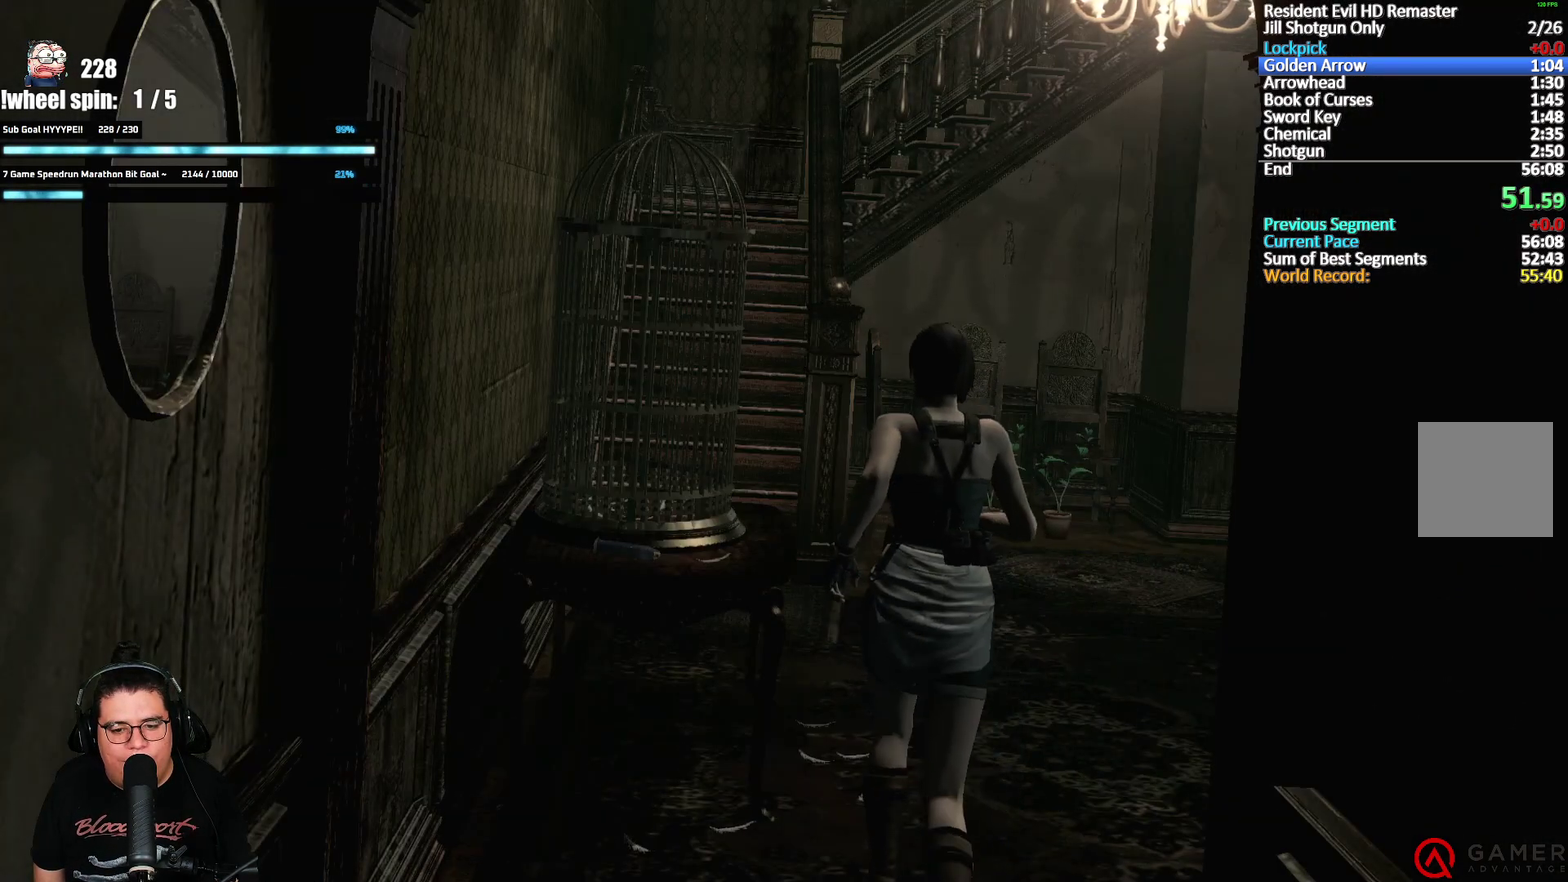
{"buttons": ["X", "DPAD_UP"], "left_stick": "center", "right_stick": "center", "events": []}
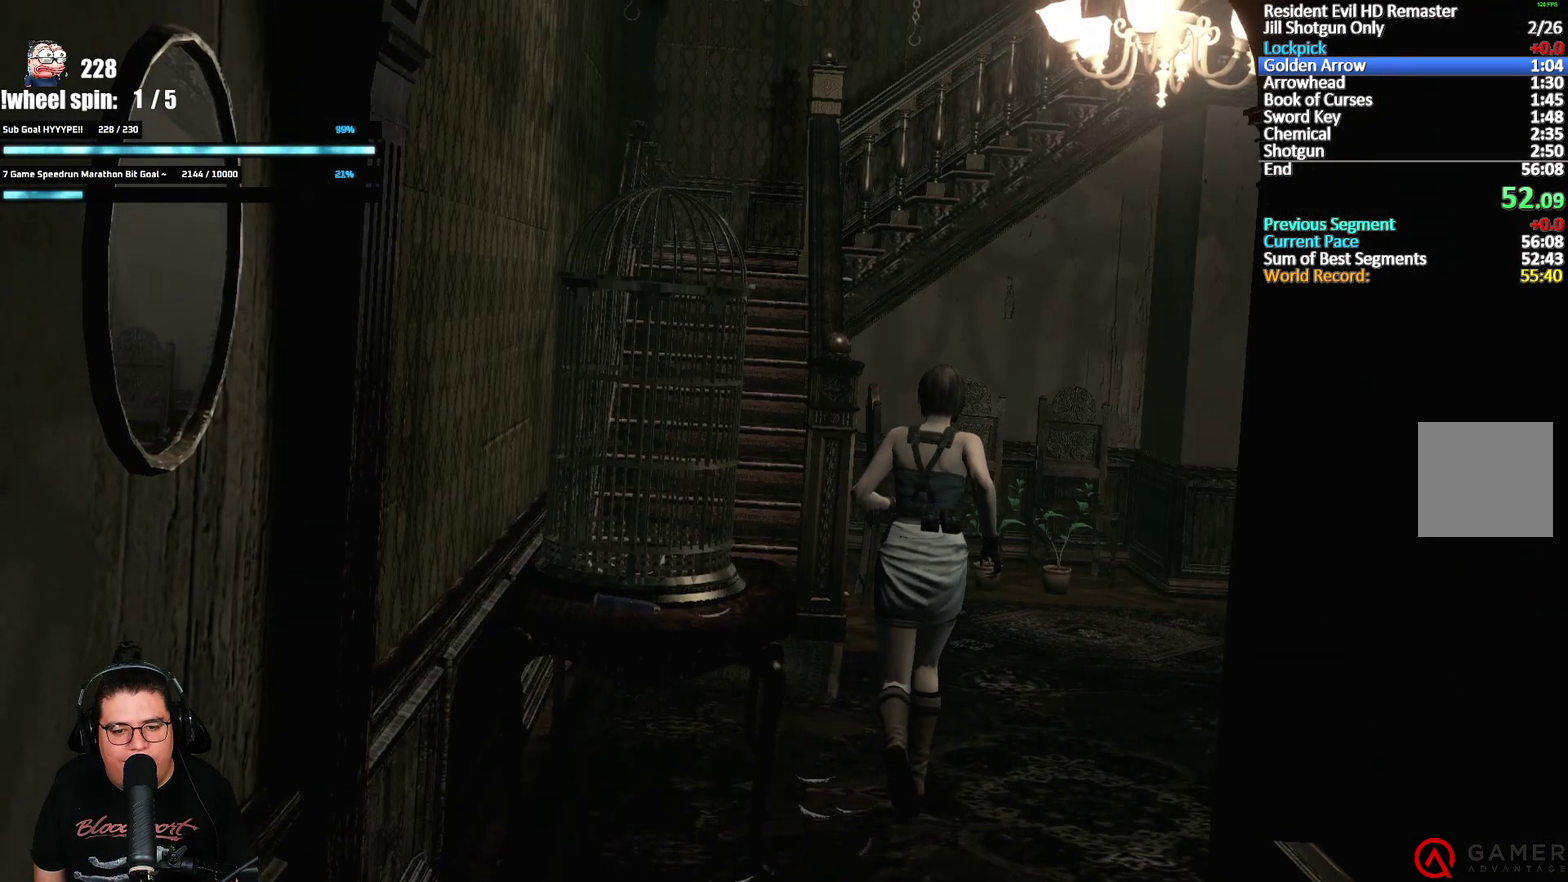
{"buttons": ["X", "DPAD_UP", "DPAD_LEFT"], "left_stick": "center", "right_stick": "center", "events": [[317, "DPAD_LEFT", "down"]]}